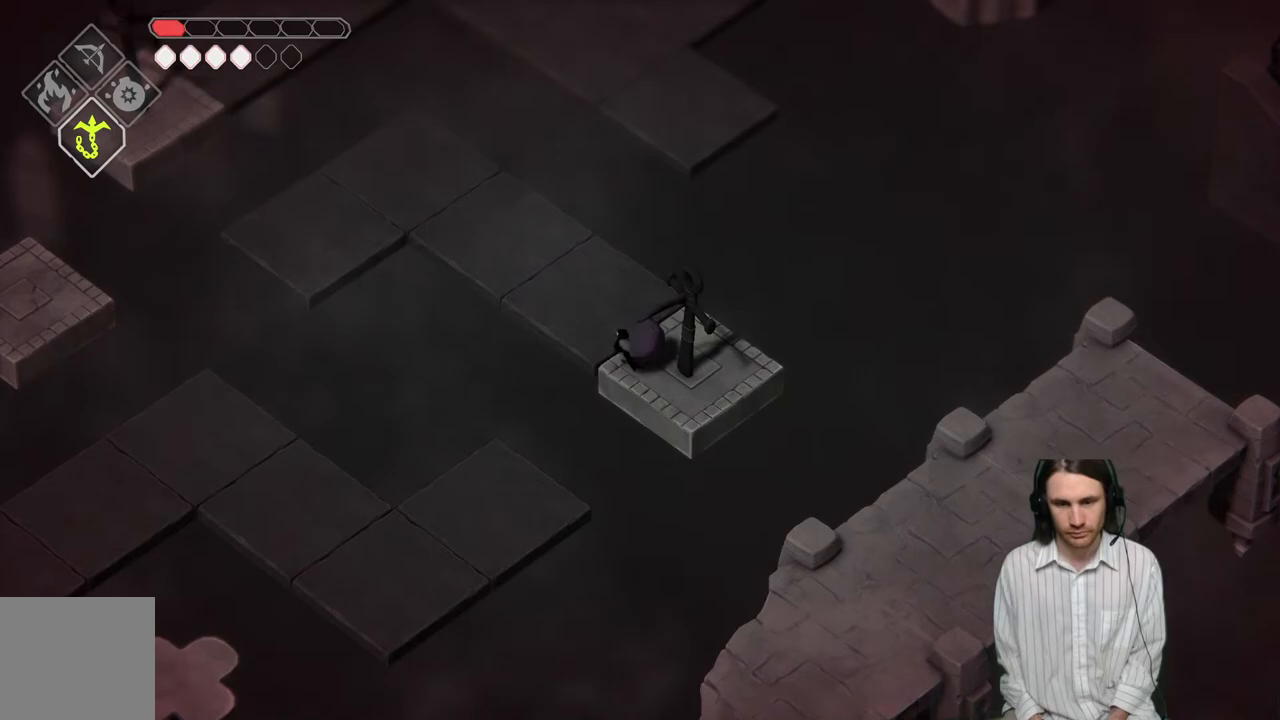
Gameplay with a controller (Xbox layout); each line is a JSON object with the inputs held at the frame after it. "events" lists button and stick changes between this image and that frame as [ms after this image, input, new state], when the widget could be followed in between.
{"buttons": [], "left_stick": "up-left", "right_stick": "up-left", "events": [[300, "right_stick", "up-left"]]}
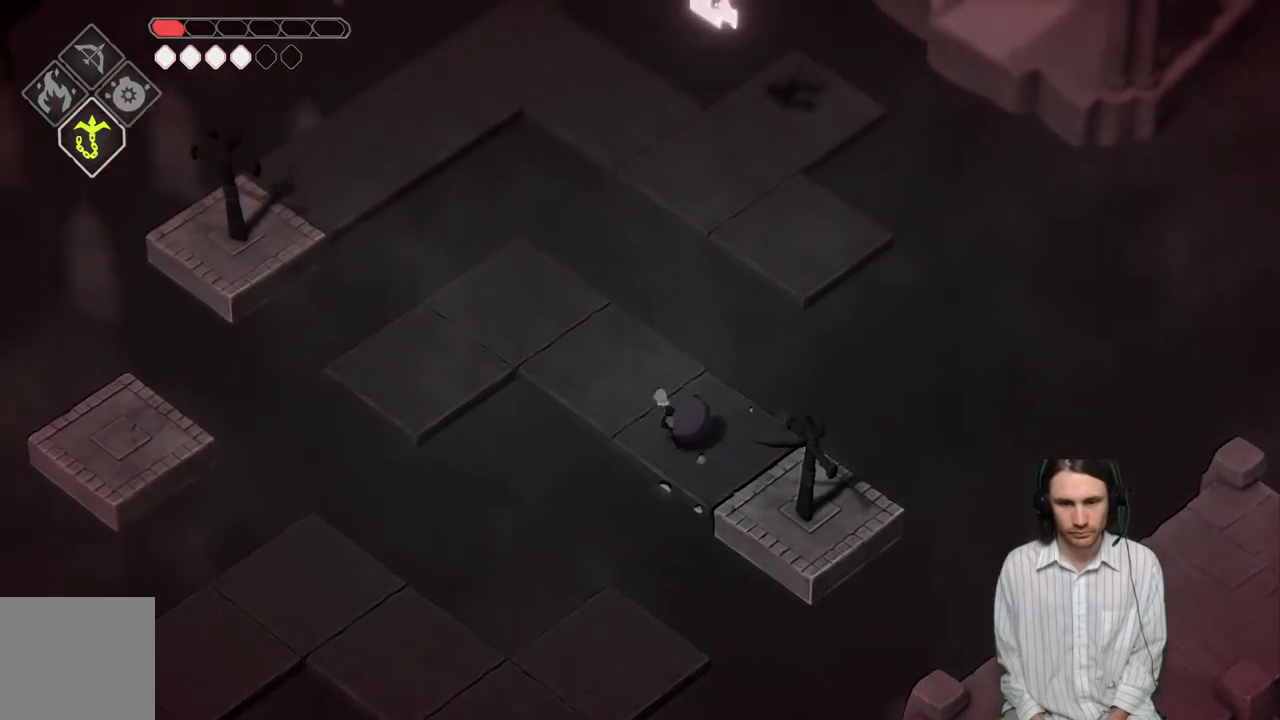
{"buttons": [], "left_stick": "up-left", "right_stick": "center", "events": [[167, "right_stick", "center"]]}
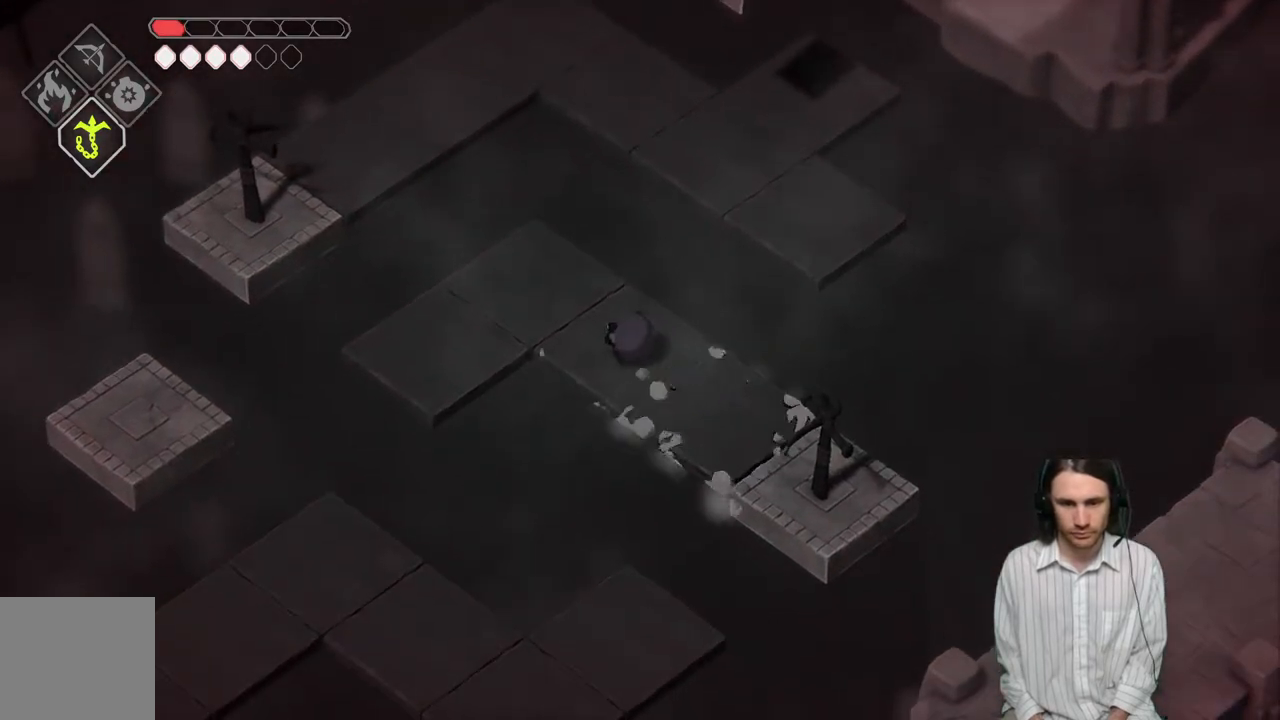
{"buttons": [], "left_stick": "up-left", "right_stick": "center", "events": []}
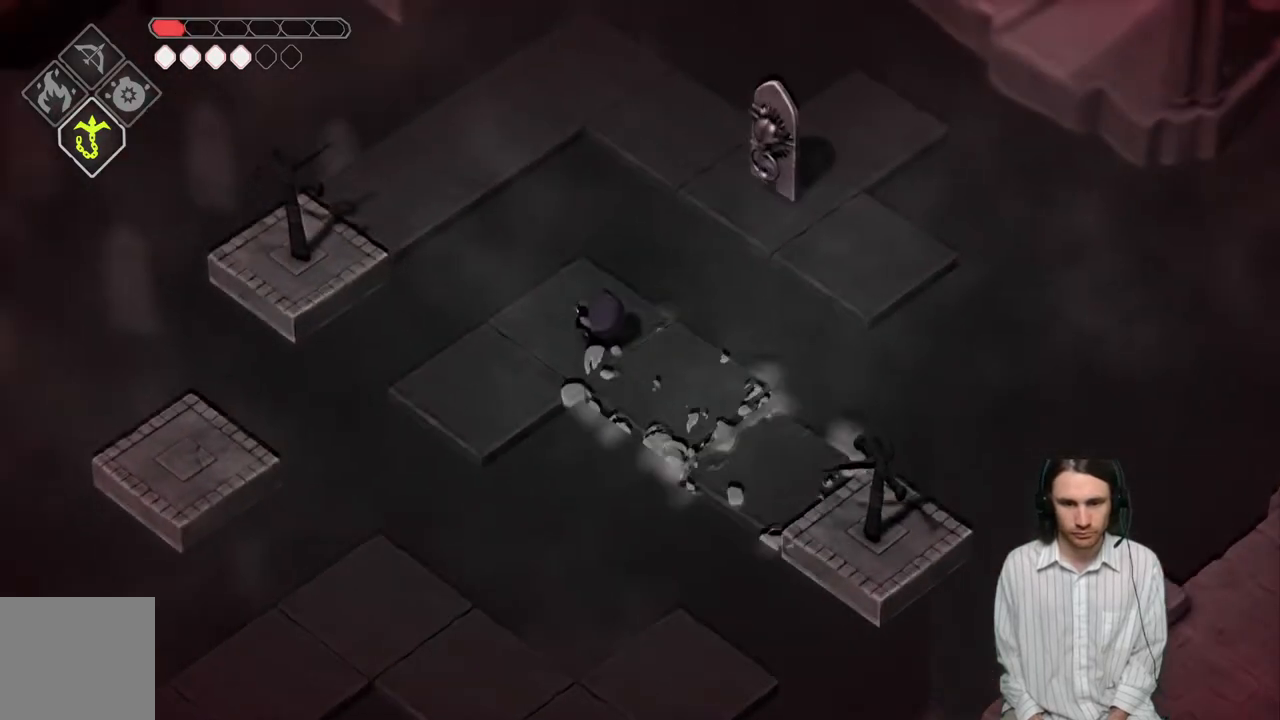
{"buttons": [], "left_stick": "down-left", "right_stick": "center", "events": [[83, "left_stick", "down-left"]]}
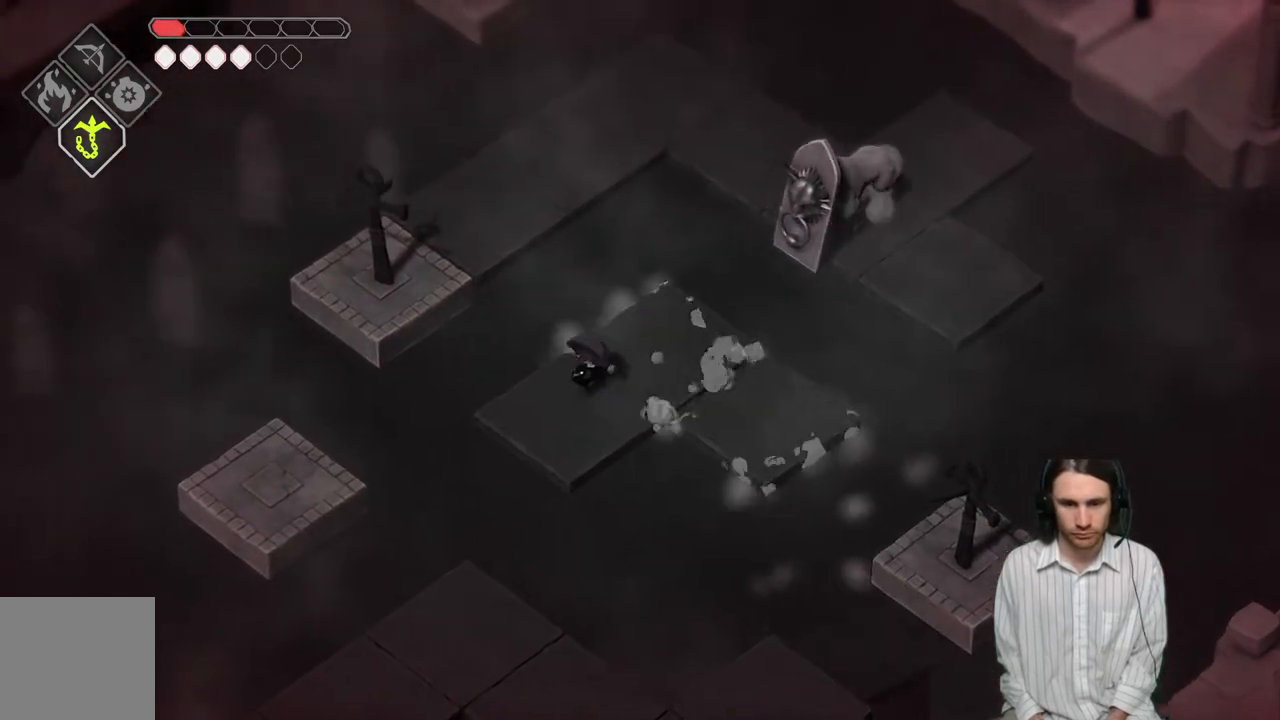
{"buttons": ["L3"], "left_stick": "up-left", "right_stick": "center", "events": [[50, "L2", "down"], [117, "R2", "down"], [117, "left_stick", "up-left"], [150, "L3", "down"], [383, "R2", "up"], [483, "L2", "up"]]}
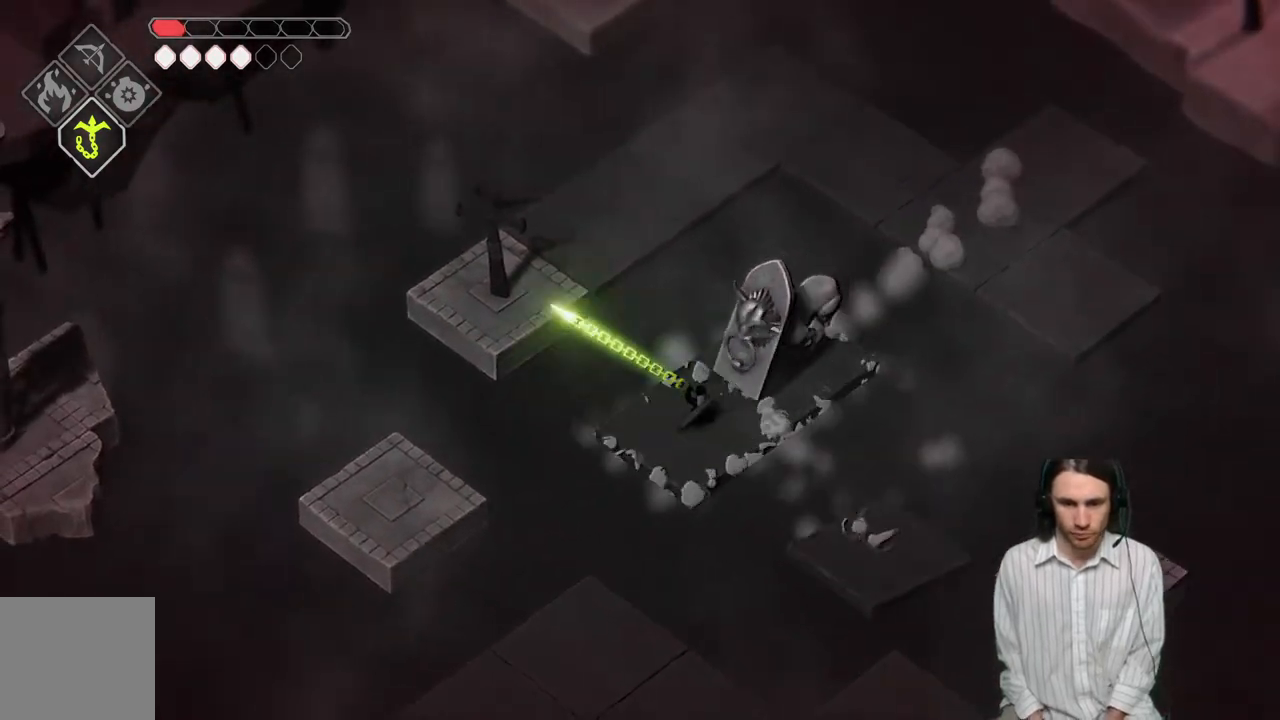
{"buttons": [], "left_stick": "center", "right_stick": "center", "events": [[167, "L3", "up"], [300, "left_stick", "center"]]}
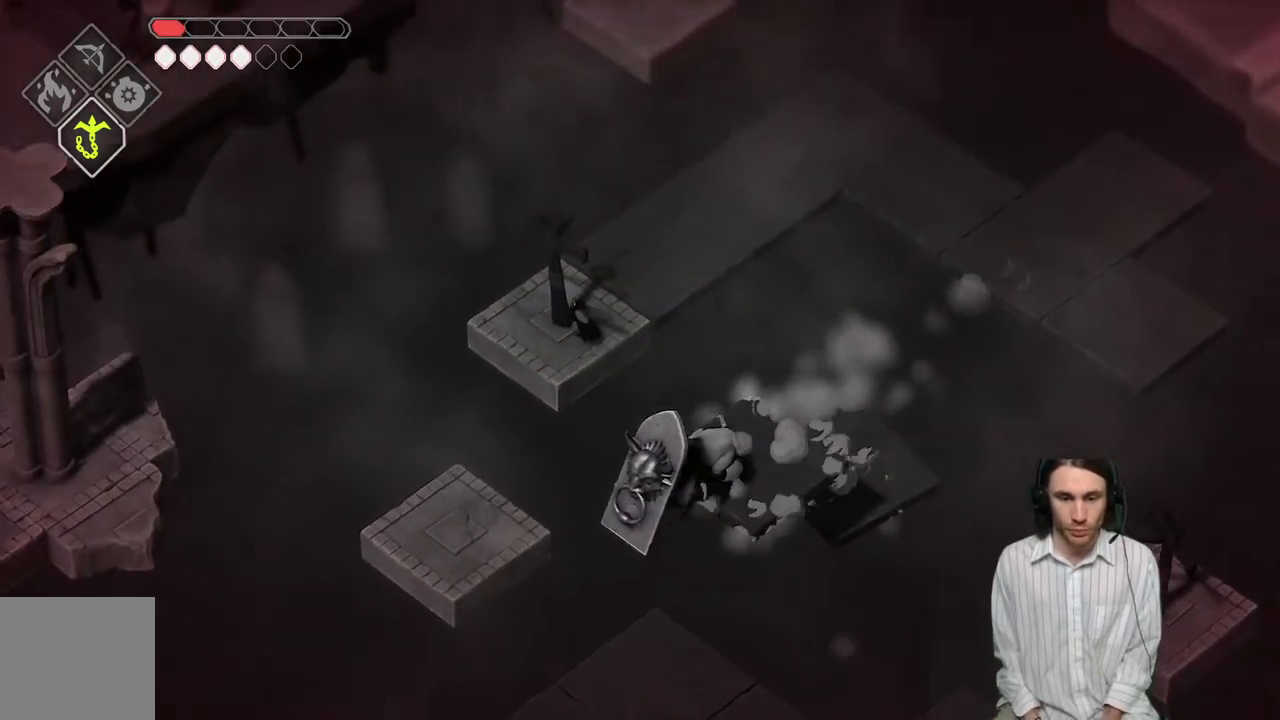
{"buttons": [], "left_stick": "center", "right_stick": "center", "events": []}
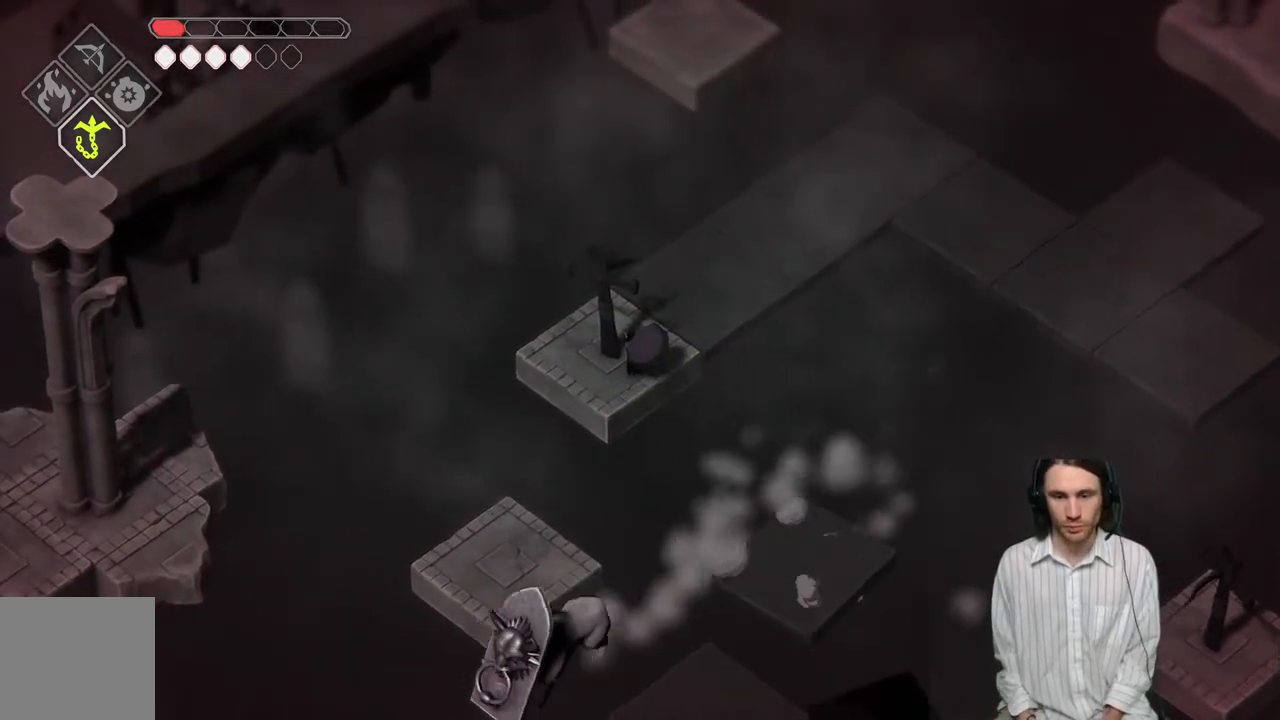
{"buttons": [], "left_stick": "center", "right_stick": "up", "events": [[200, "right_stick", "up"]]}
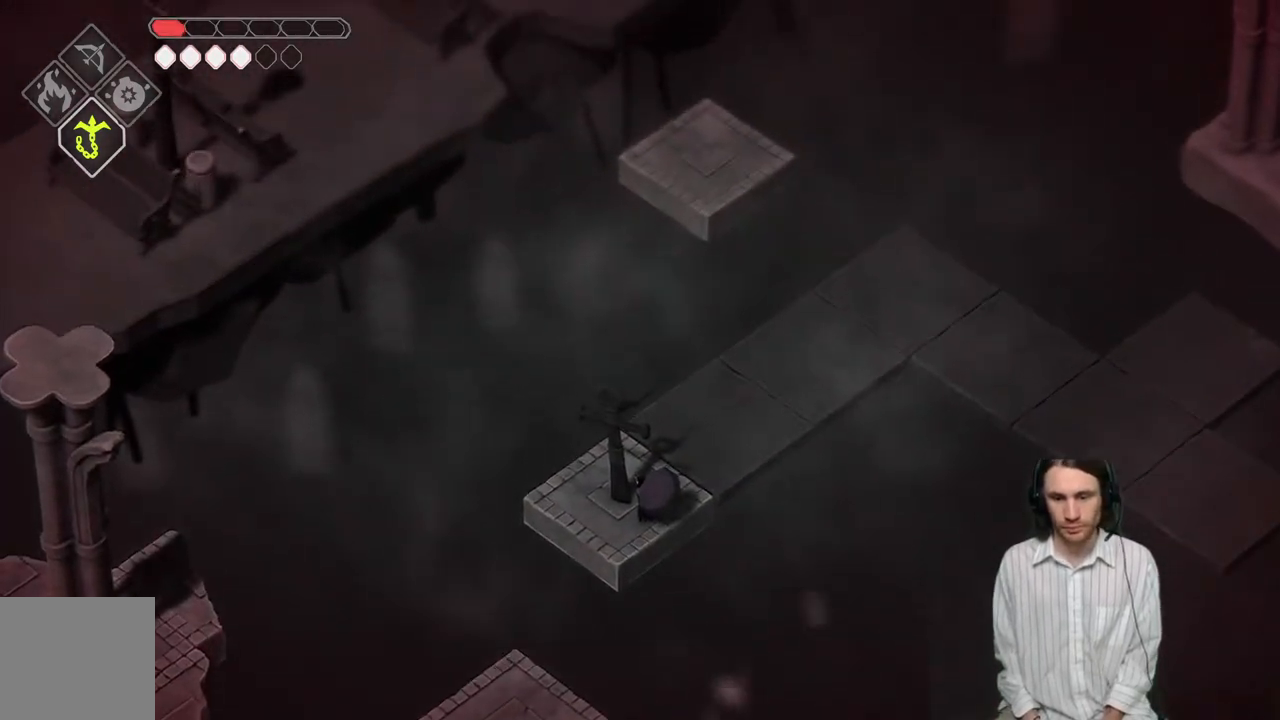
{"buttons": [], "left_stick": "center", "right_stick": "center", "events": [[50, "right_stick", "center"]]}
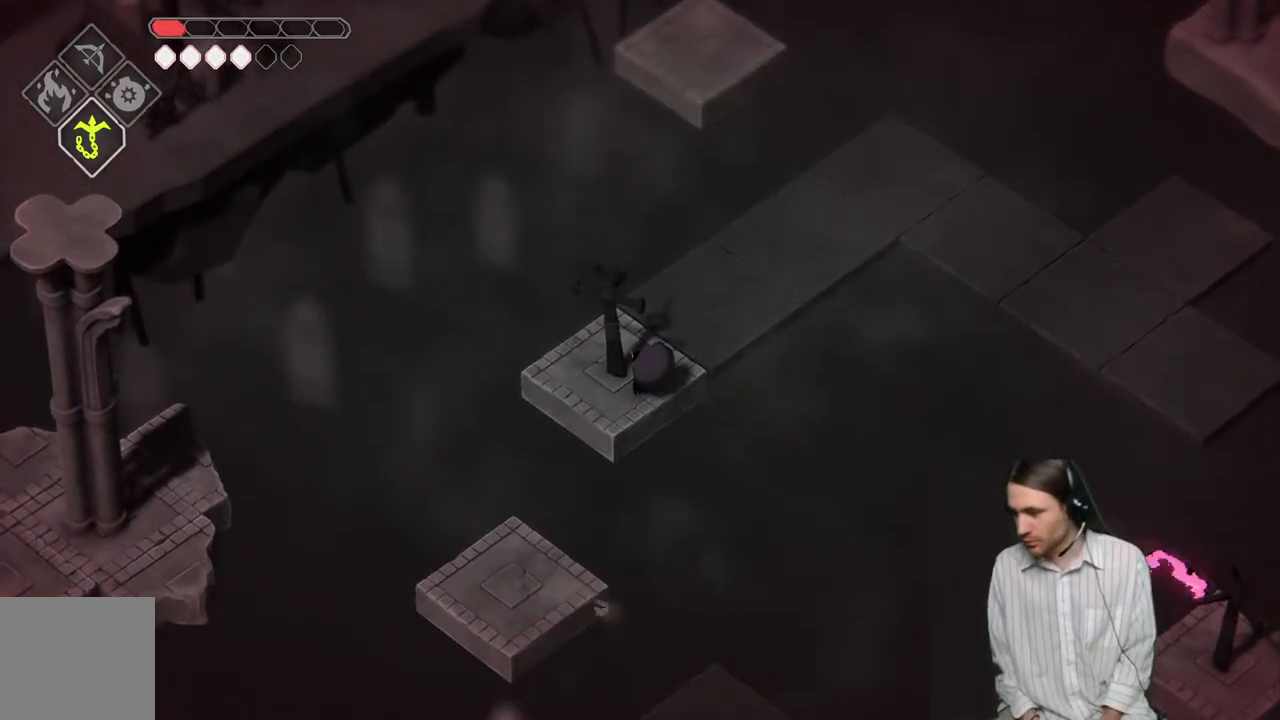
{"buttons": [], "left_stick": "center", "right_stick": "center", "events": []}
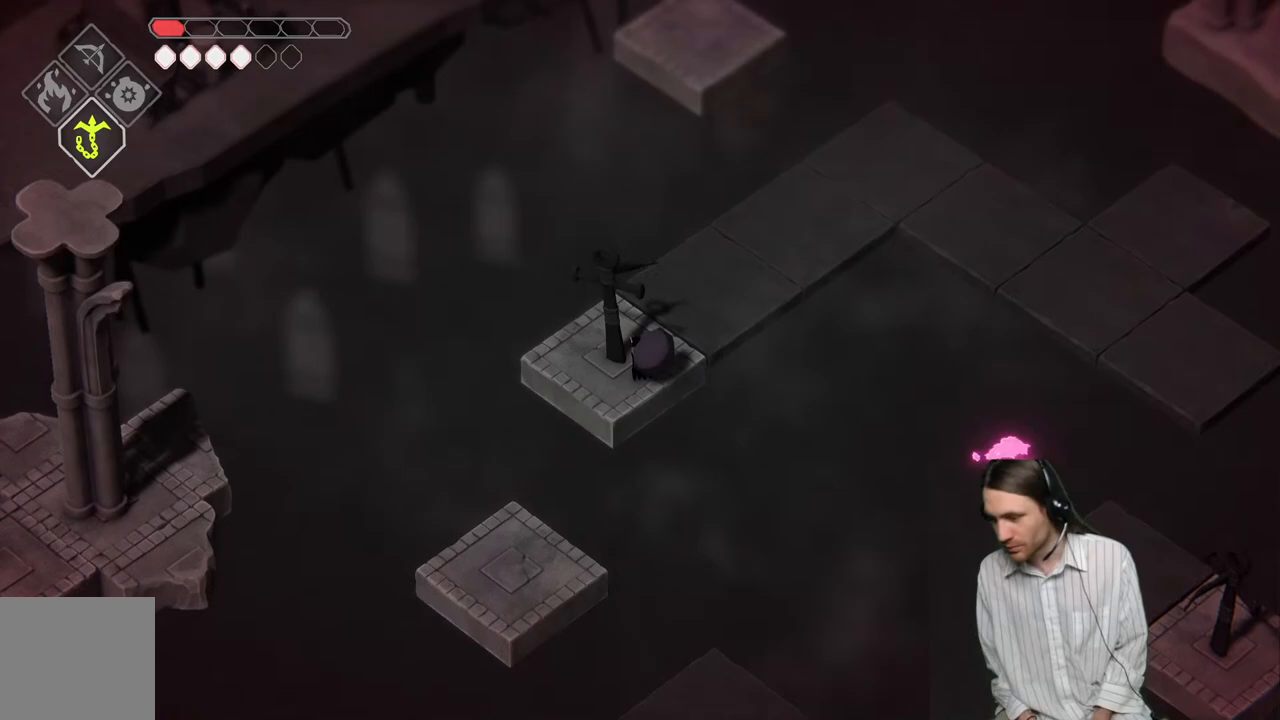
{"buttons": [], "left_stick": "center", "right_stick": "center", "events": []}
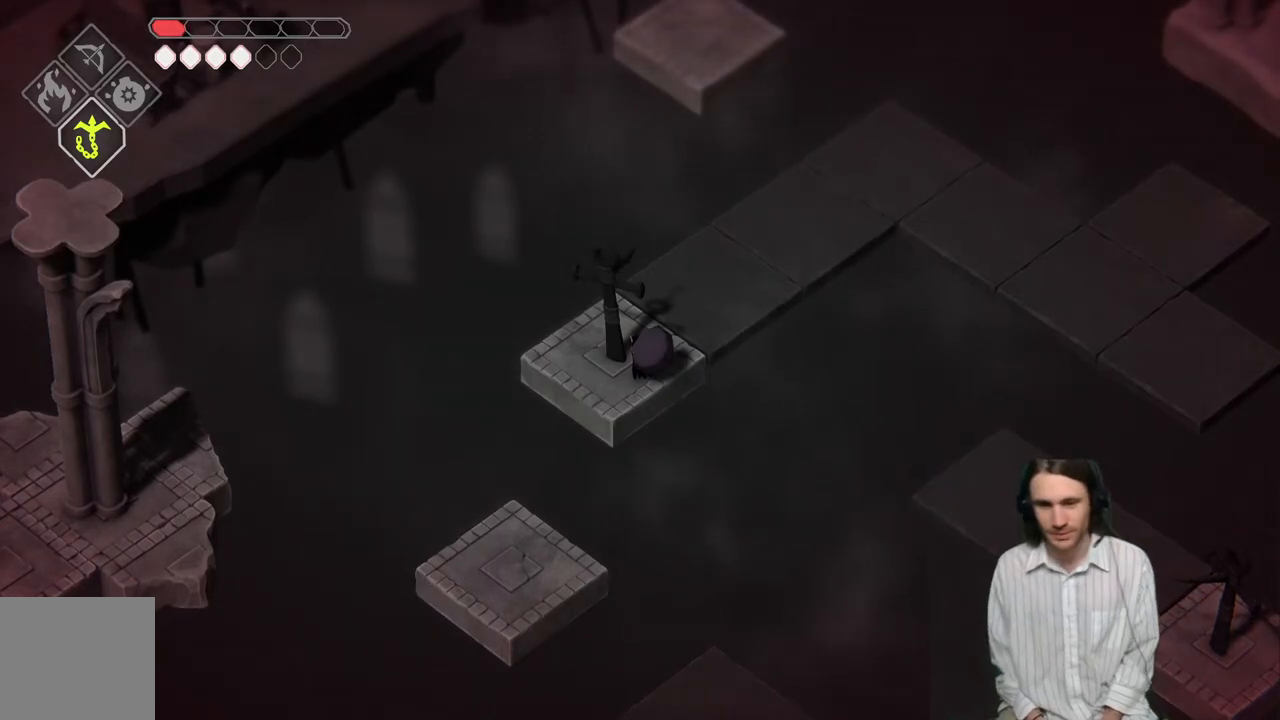
{"buttons": [], "left_stick": "center", "right_stick": "up-right", "events": [[417, "right_stick", "up-right"]]}
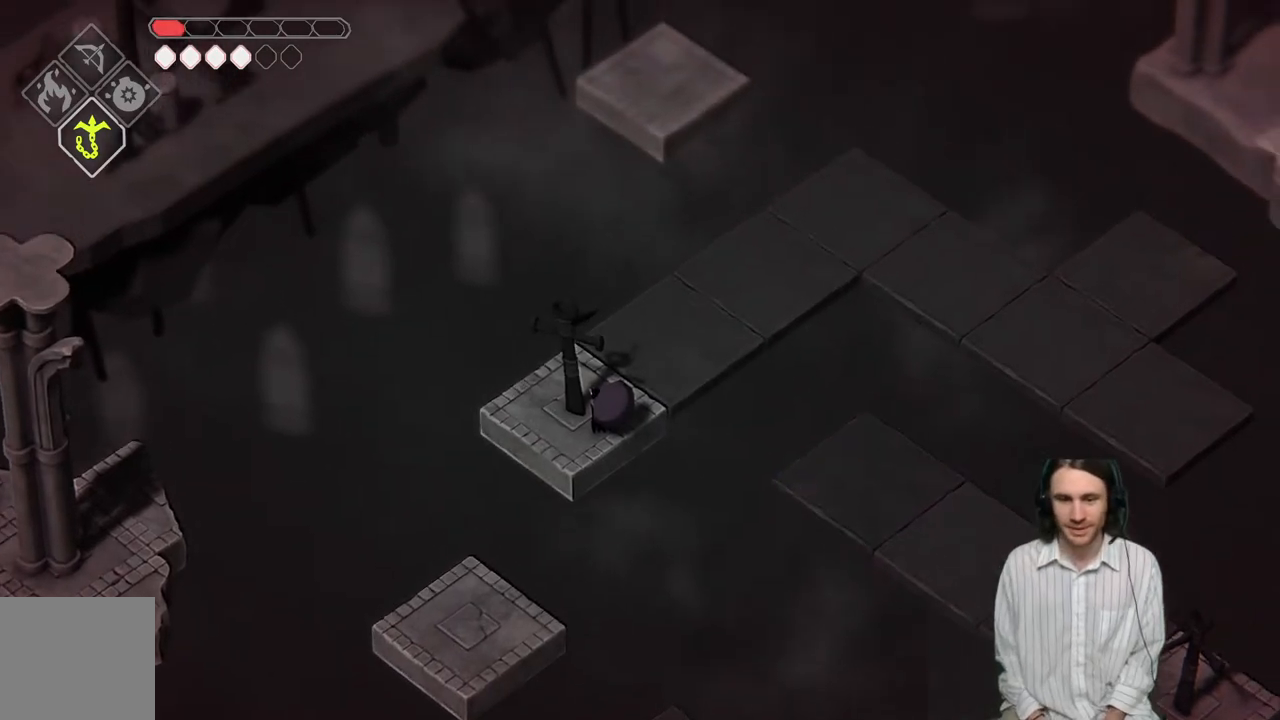
{"buttons": [], "left_stick": "up-right", "right_stick": "center", "events": [[250, "left_stick", "up-right"], [300, "right_stick", "center"]]}
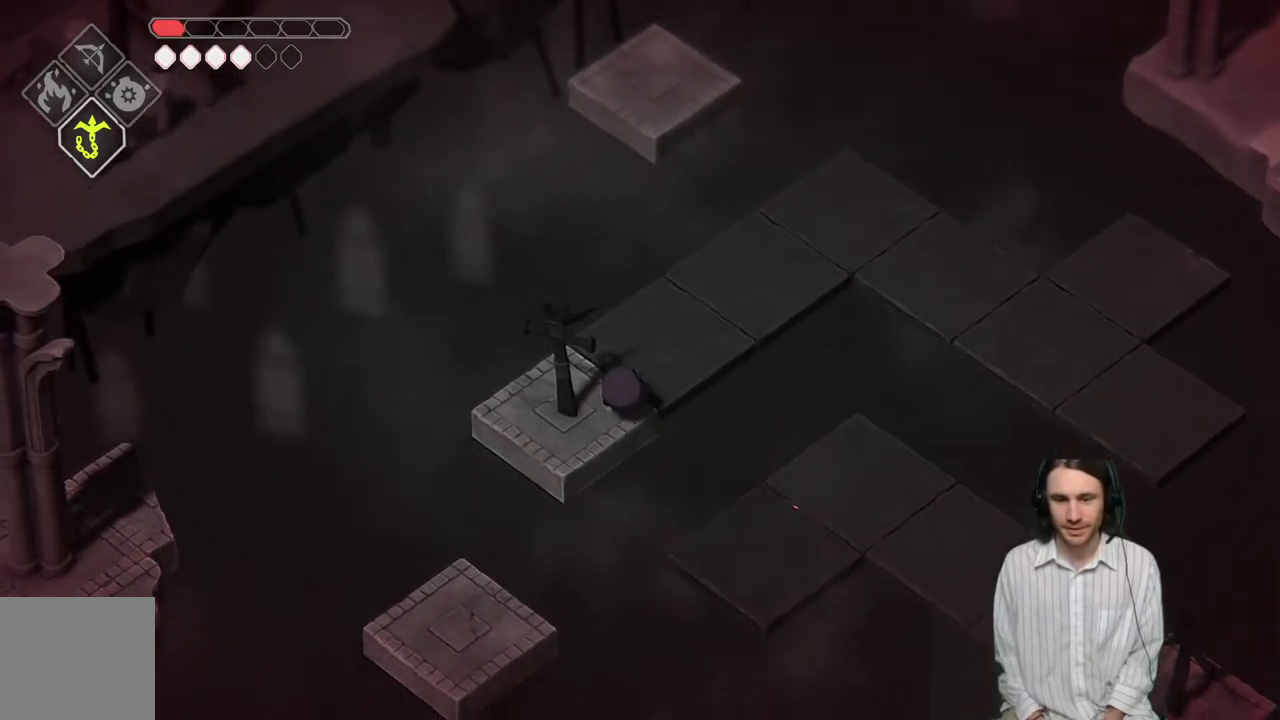
{"buttons": [], "left_stick": "up-right", "right_stick": "center", "events": []}
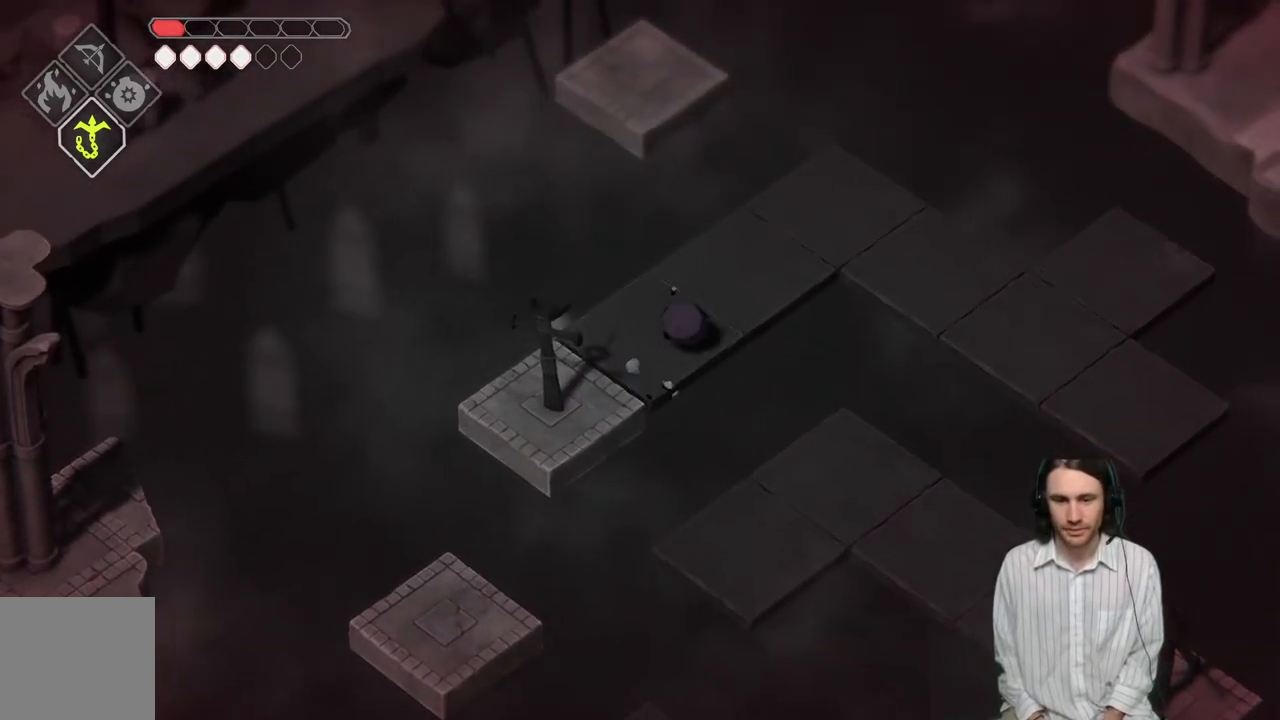
{"buttons": ["B"], "left_stick": "down-left", "right_stick": "center", "events": [[33, "left_stick", "up"], [167, "left_stick", "down-left"], [250, "B", "down"]]}
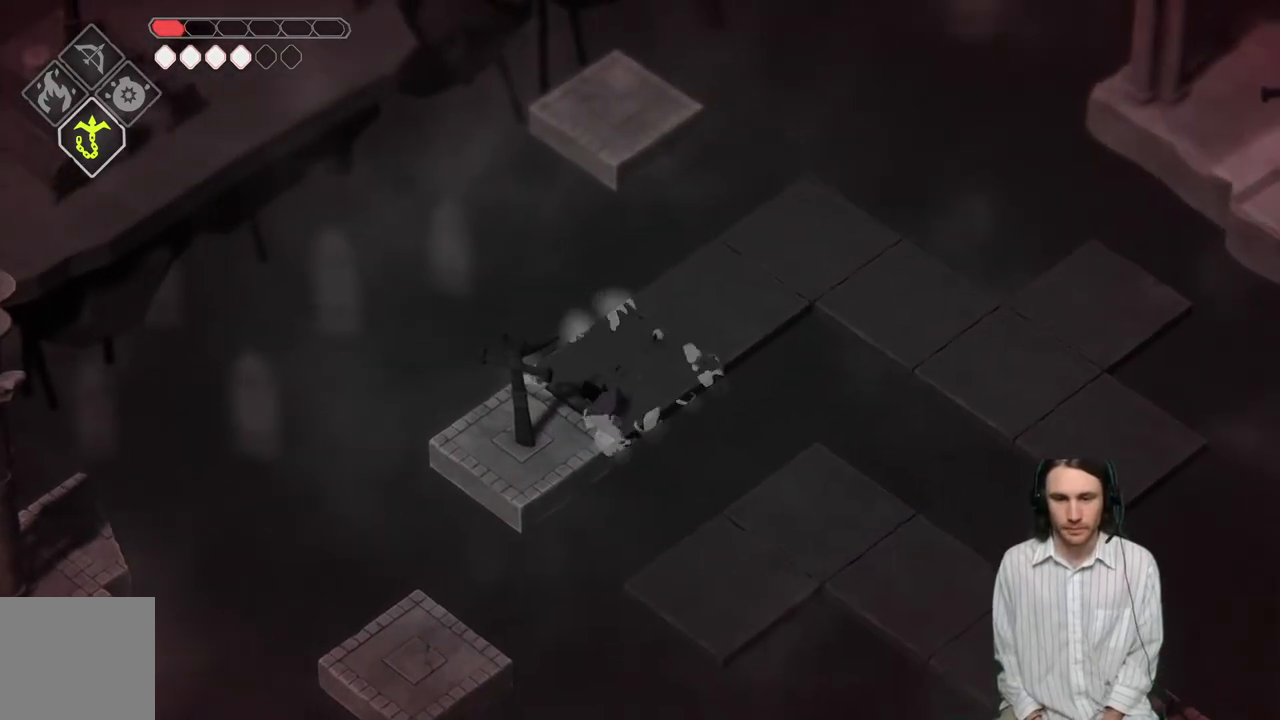
{"buttons": [], "left_stick": "center", "right_stick": "center", "events": [[83, "B", "up"], [317, "left_stick", "left"], [467, "left_stick", "center"]]}
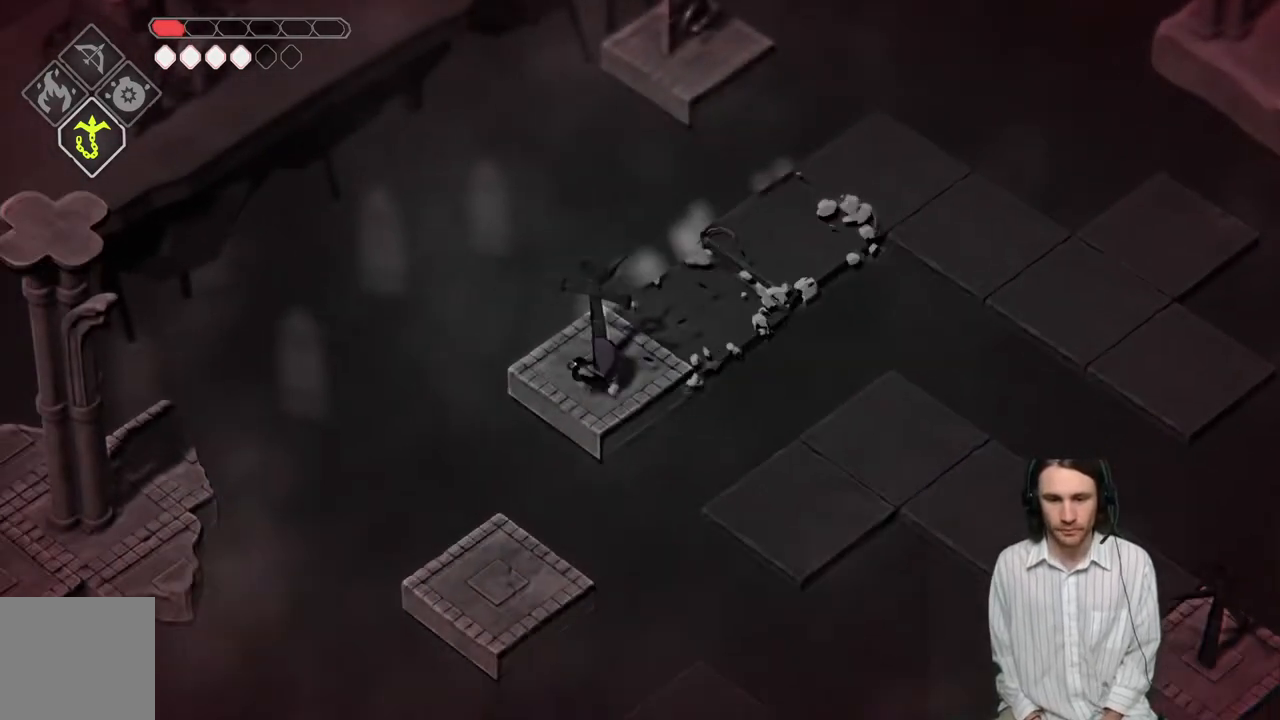
{"buttons": [], "left_stick": "up-right", "right_stick": "center", "events": [[467, "left_stick", "up-right"]]}
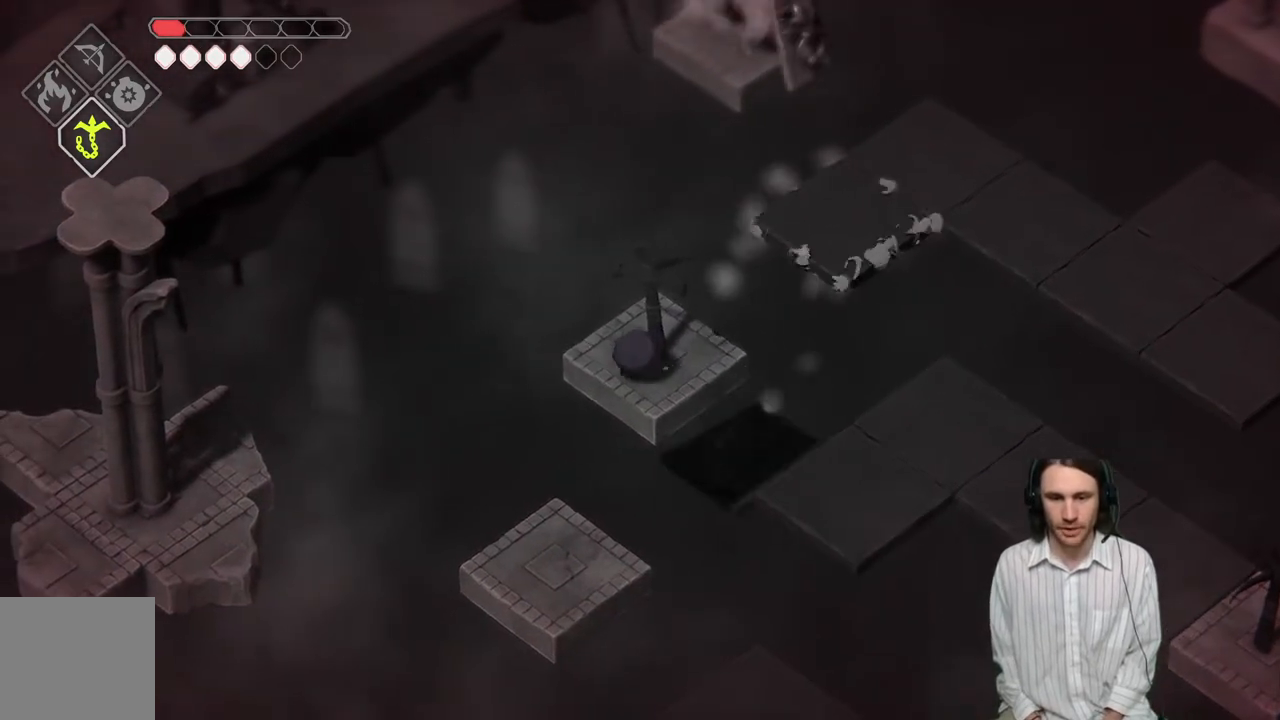
{"buttons": [], "left_stick": "center", "right_stick": "center", "events": [[100, "left_stick", "center"], [267, "left_stick", "right"], [417, "left_stick", "center"]]}
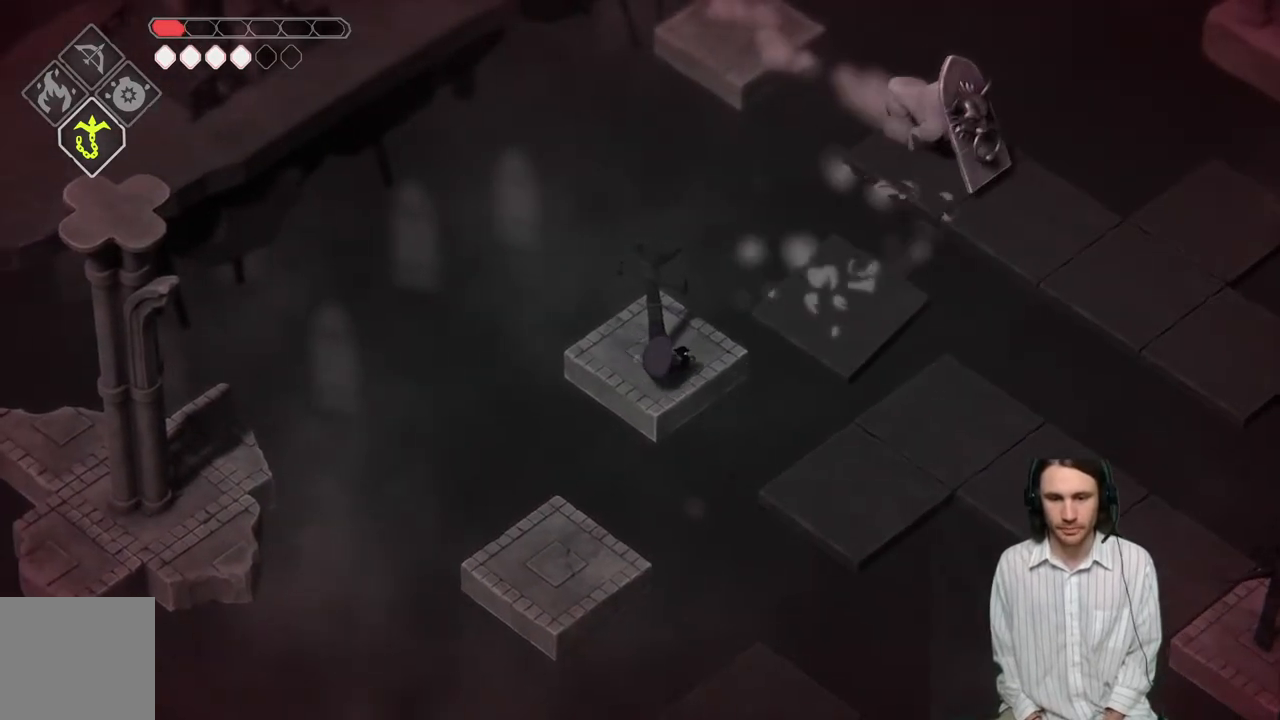
{"buttons": [], "left_stick": "up", "right_stick": "center", "events": [[167, "left_stick", "up-right"], [317, "left_stick", "center"], [500, "left_stick", "up"]]}
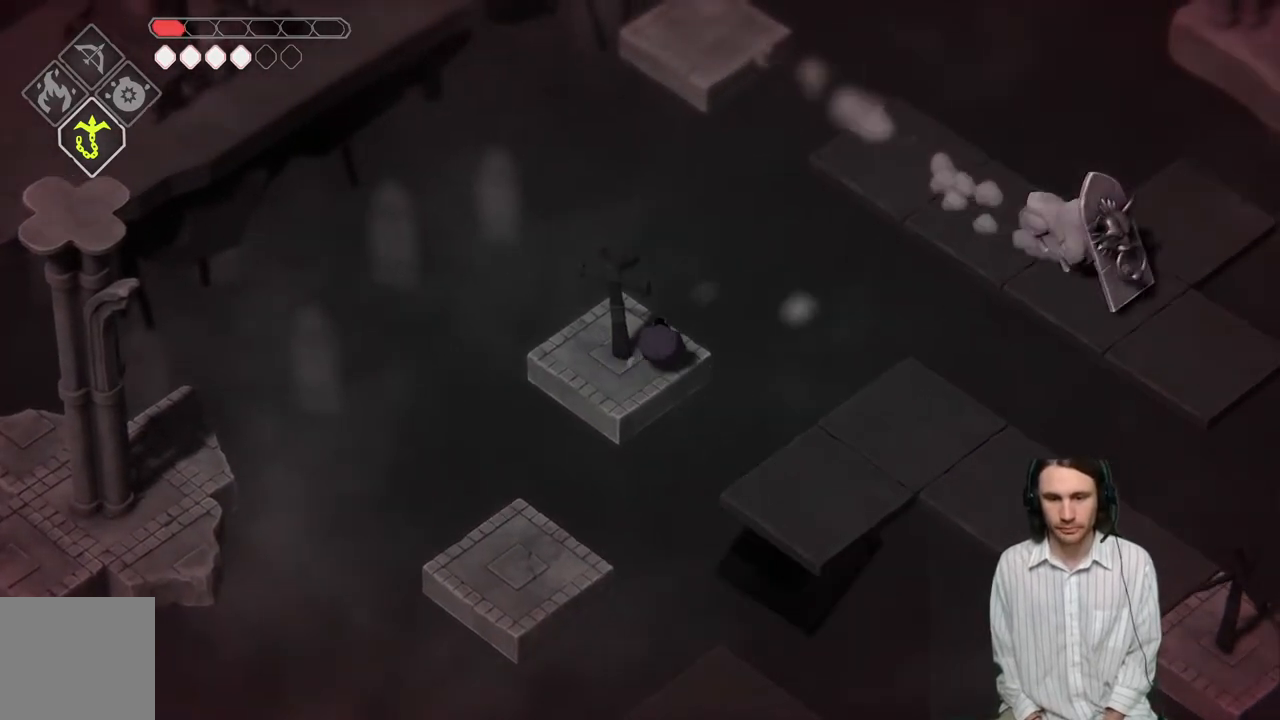
{"buttons": [], "left_stick": "center", "right_stick": "center", "events": [[117, "left_stick", "center"]]}
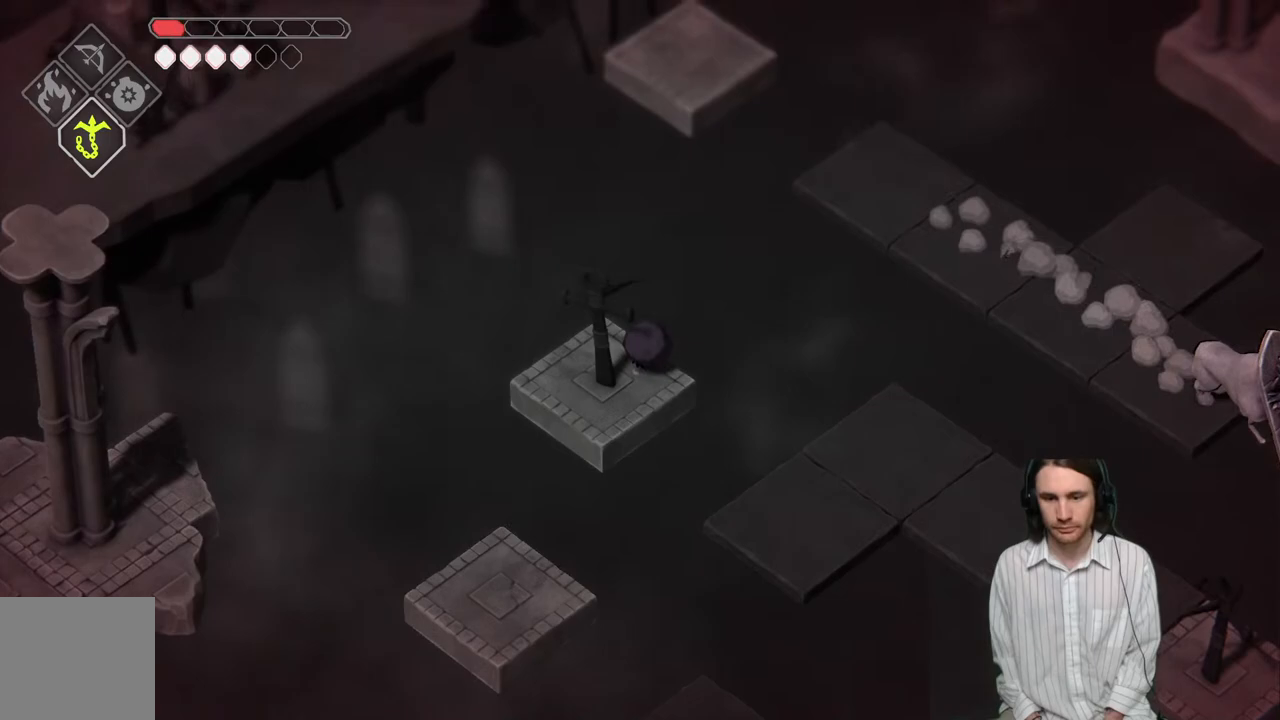
{"buttons": [], "left_stick": "center", "right_stick": "center", "events": [[117, "left_stick", "down-left"], [350, "left_stick", "center"]]}
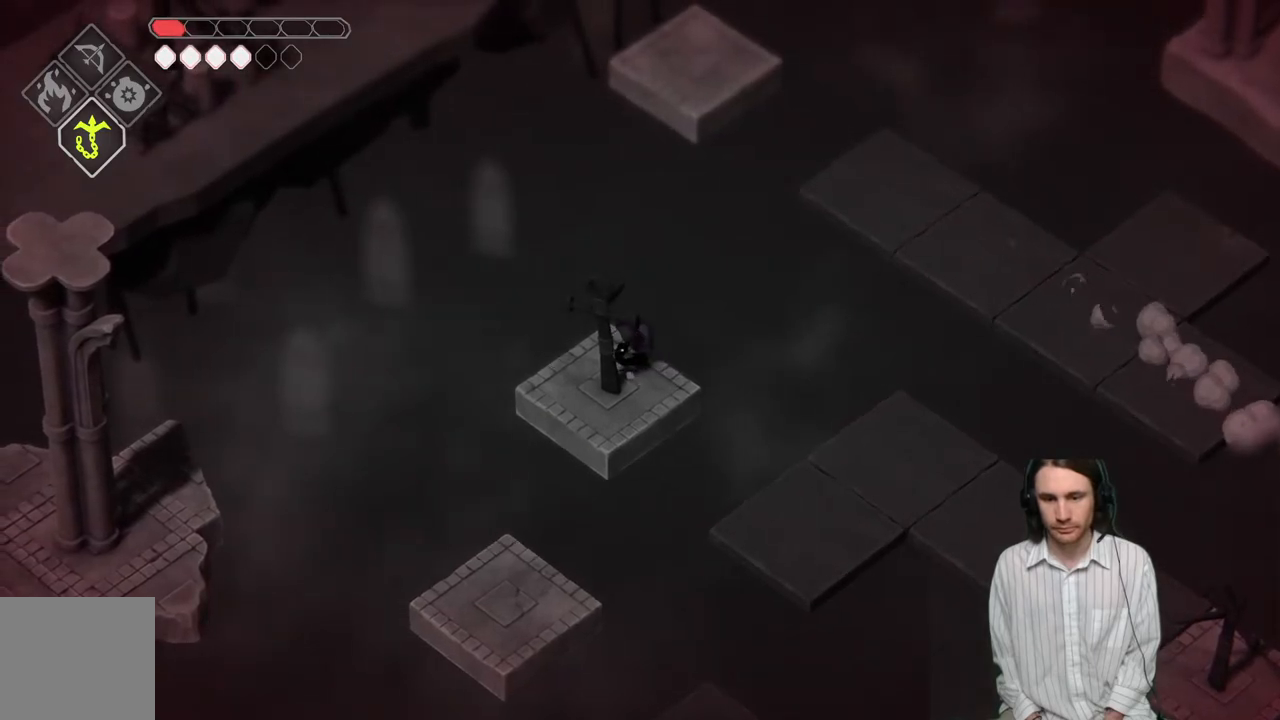
{"buttons": [], "left_stick": "center", "right_stick": "center", "events": [[33, "left_stick", "right"], [117, "left_stick", "center"]]}
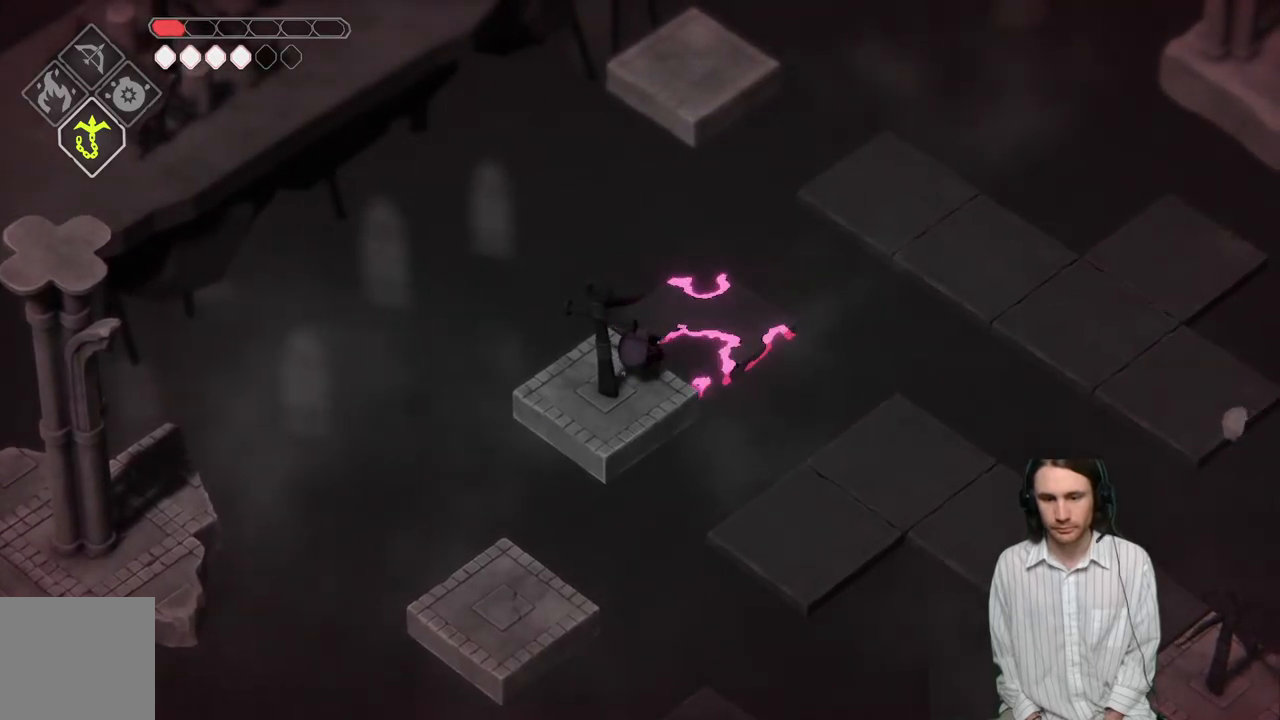
{"buttons": [], "left_stick": "center", "right_stick": "center", "events": []}
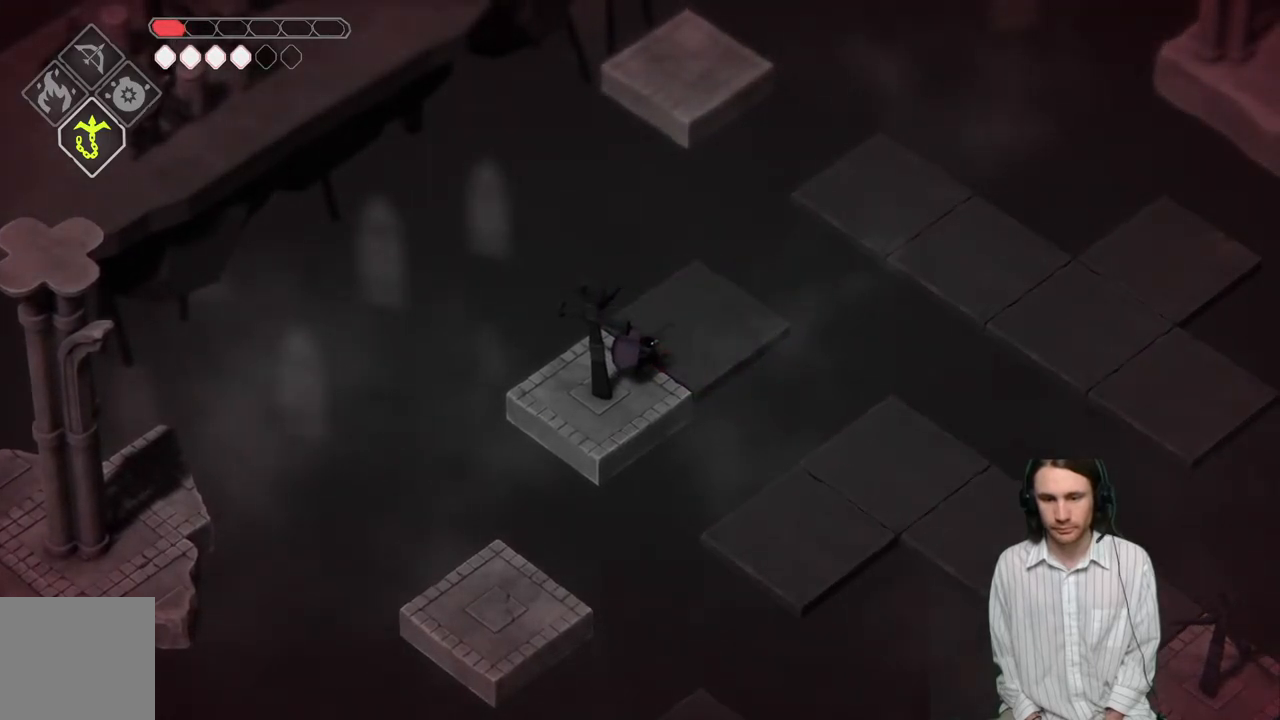
{"buttons": [], "left_stick": "center", "right_stick": "center", "events": []}
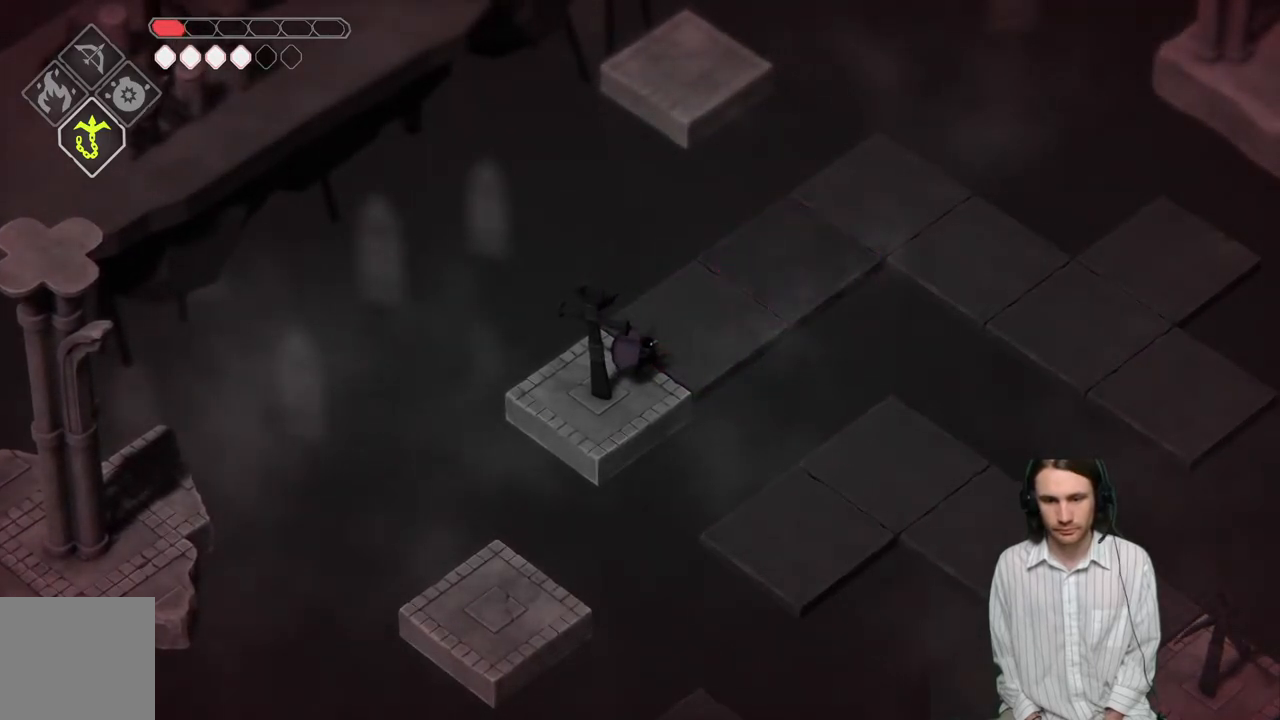
{"buttons": [], "left_stick": "up-right", "right_stick": "center", "events": [[67, "left_stick", "up-right"]]}
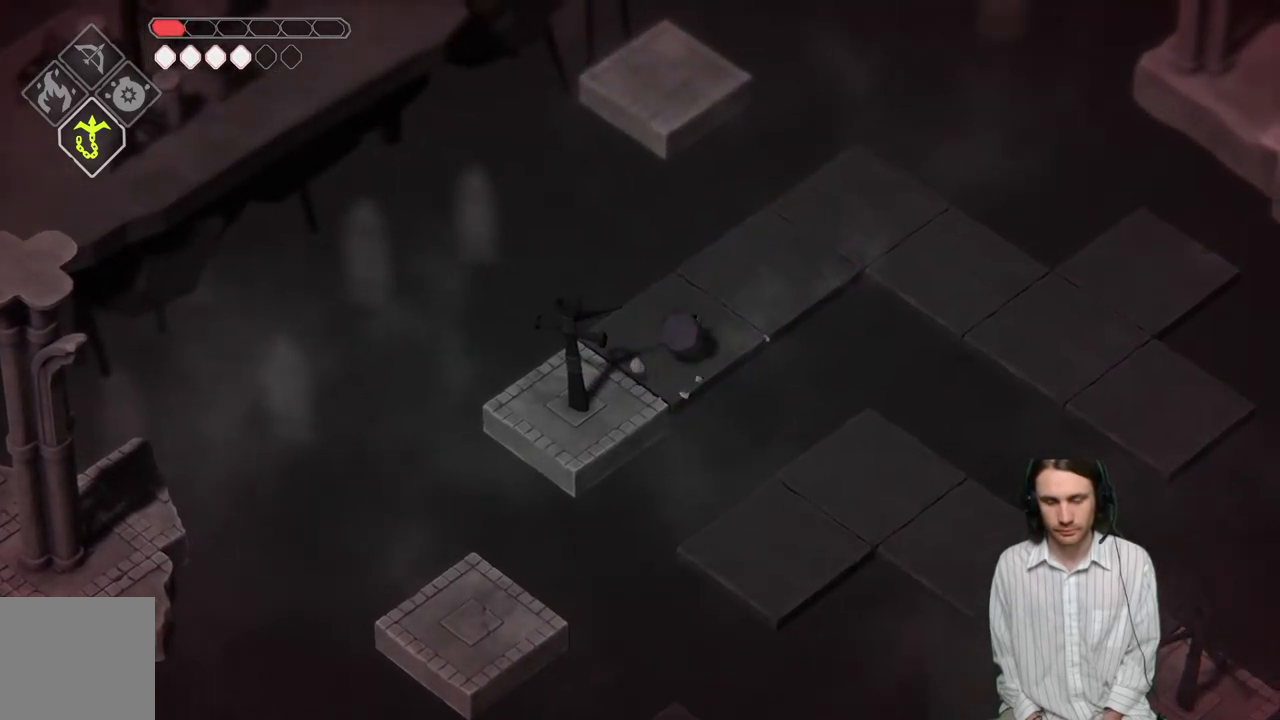
{"buttons": [], "left_stick": "up-right", "right_stick": "center", "events": []}
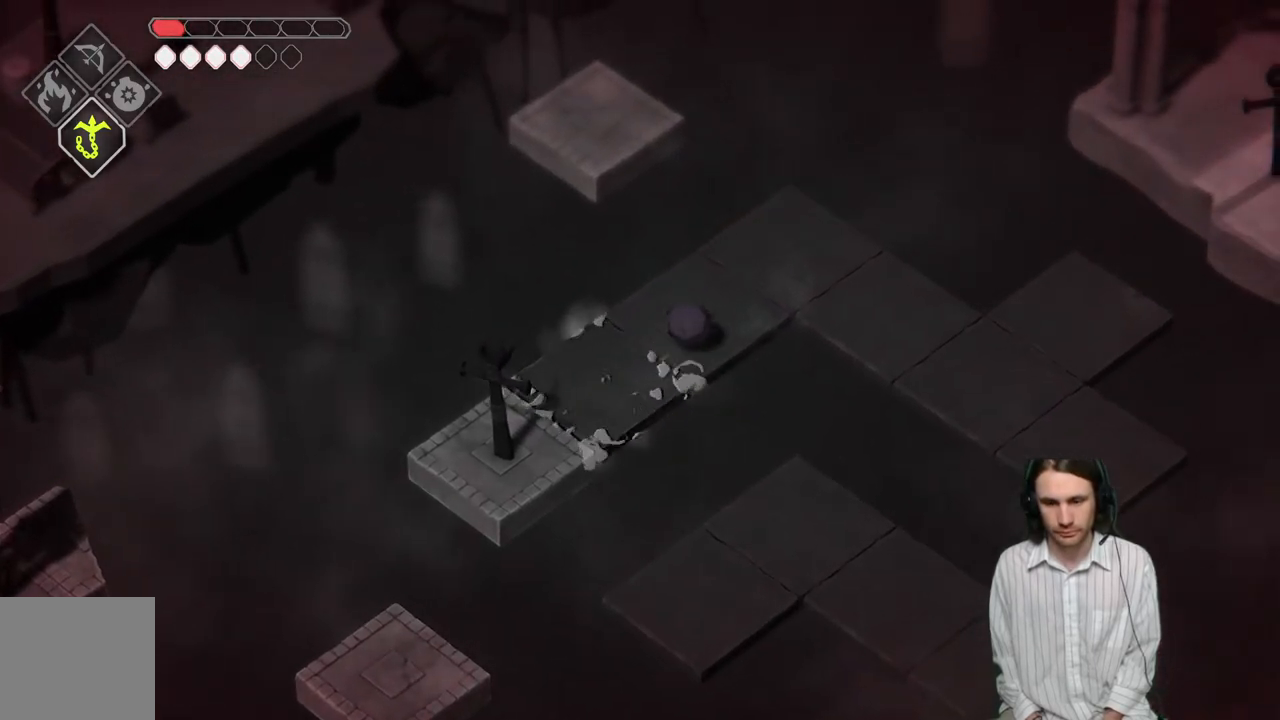
{"buttons": [], "left_stick": "right", "right_stick": "center", "events": [[383, "left_stick", "right"]]}
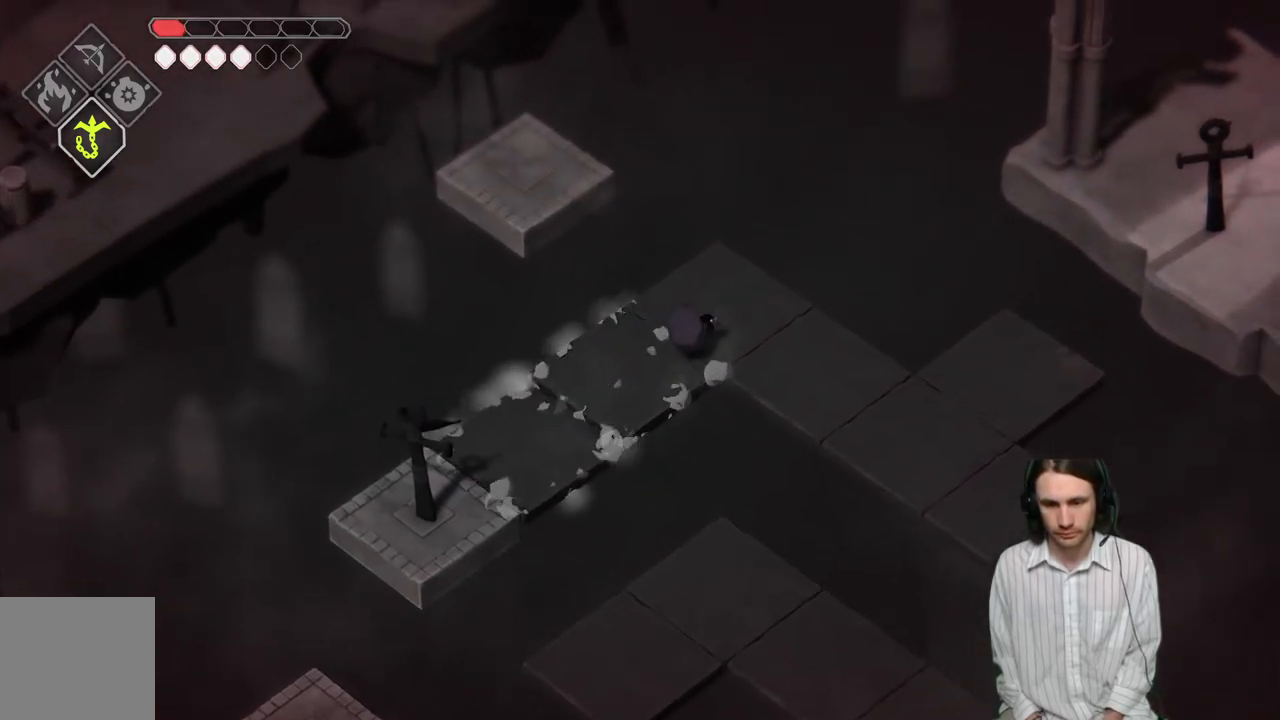
{"buttons": [], "left_stick": "right", "right_stick": "center", "events": []}